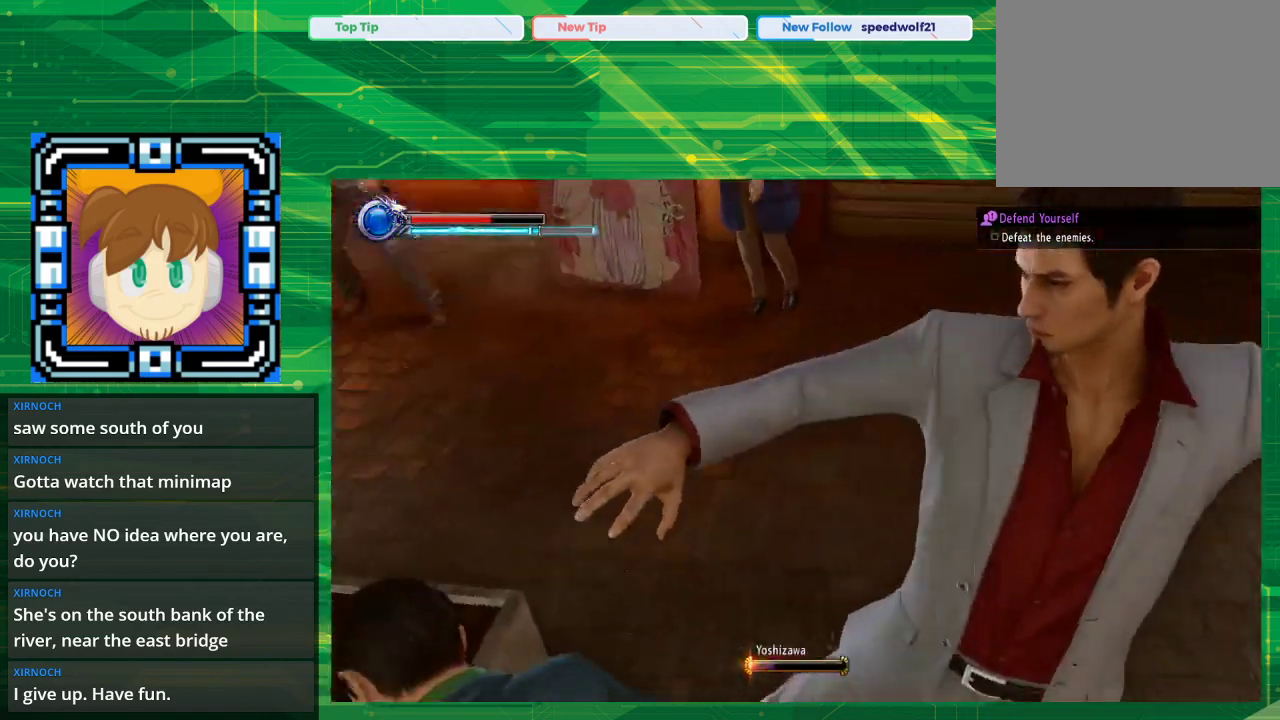
Gameplay with a controller (PlayStation layout); each line is a JSON object with the inputs held at the frame after it. "events" lists button and stick changes between this image and that frame as [ms after this image, input, new state], when the widget could be followed in between. Not read: L2 L3 R2 R3.
{"buttons": [], "left_stick": "center", "right_stick": "center", "events": []}
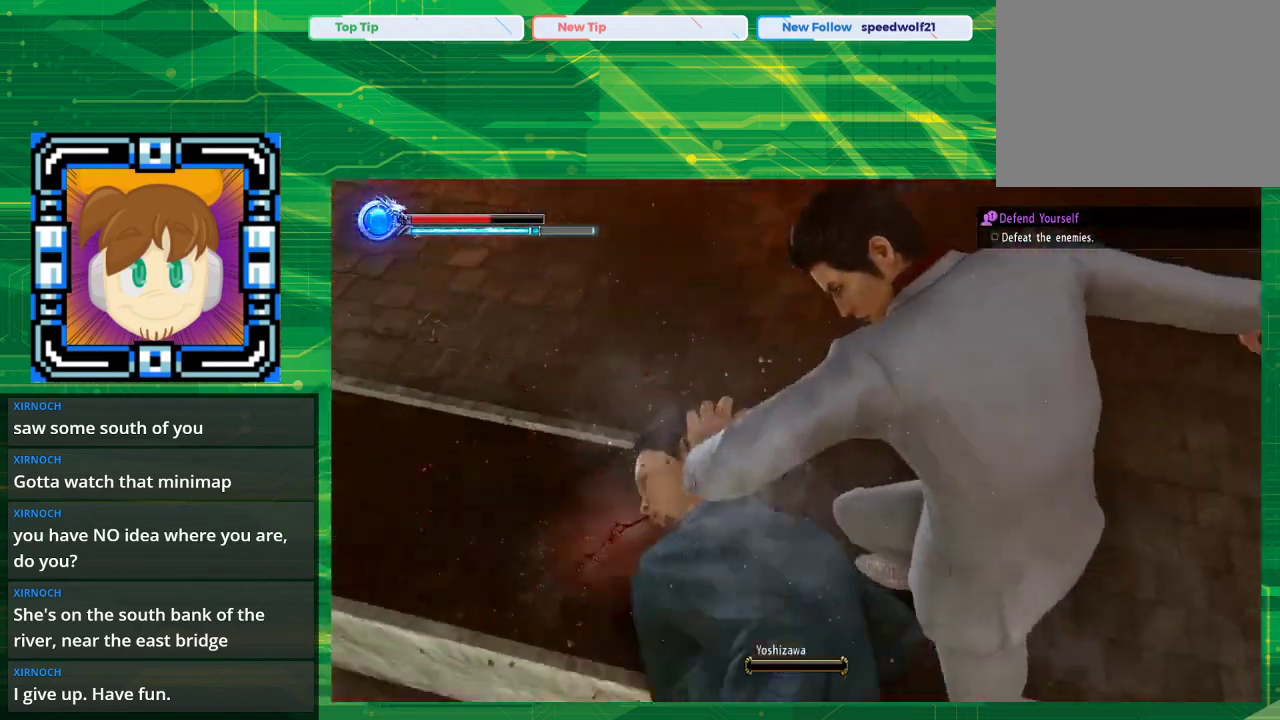
{"buttons": [], "left_stick": "center", "right_stick": "center", "events": []}
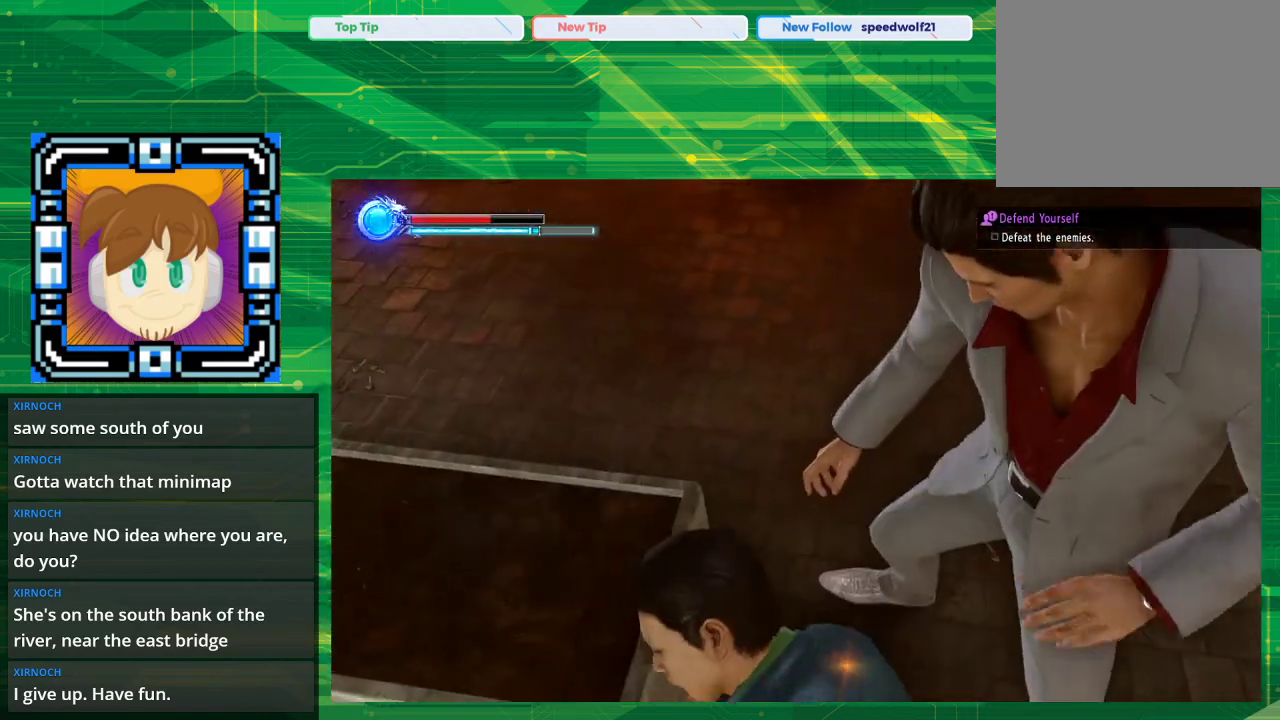
{"buttons": [], "left_stick": "center", "right_stick": "center", "events": []}
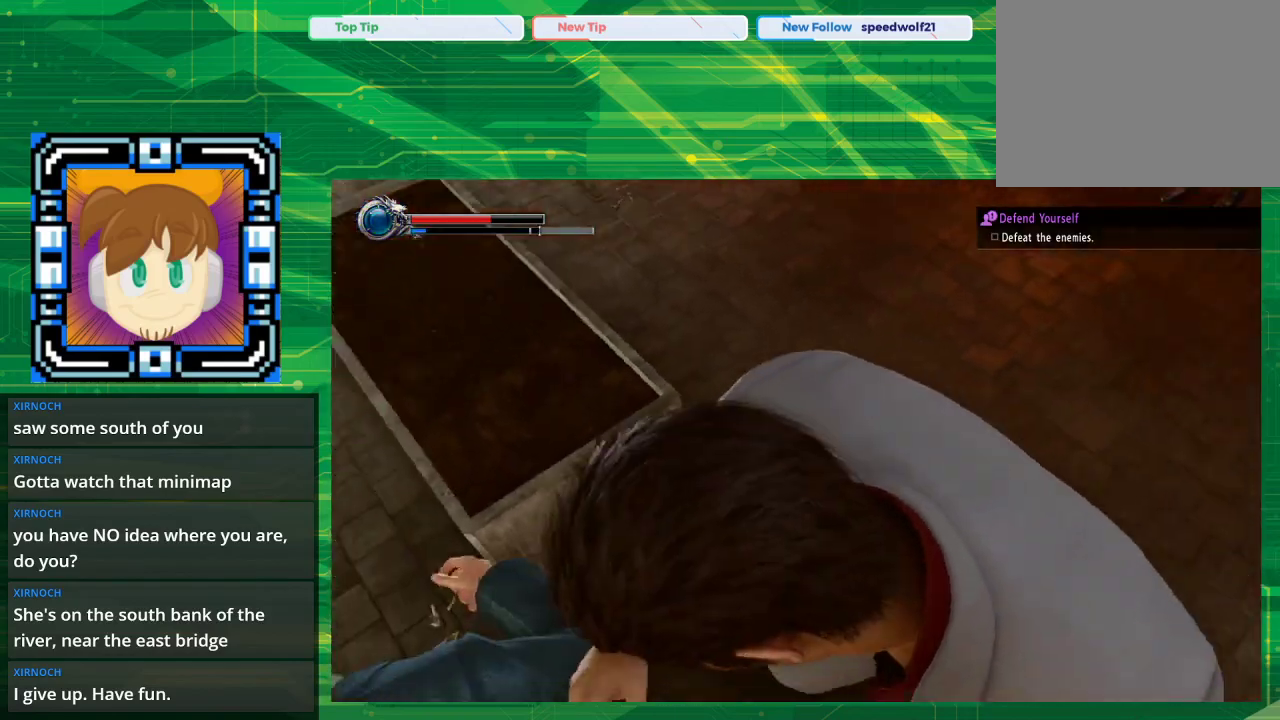
{"buttons": [], "left_stick": "center", "right_stick": "center", "events": []}
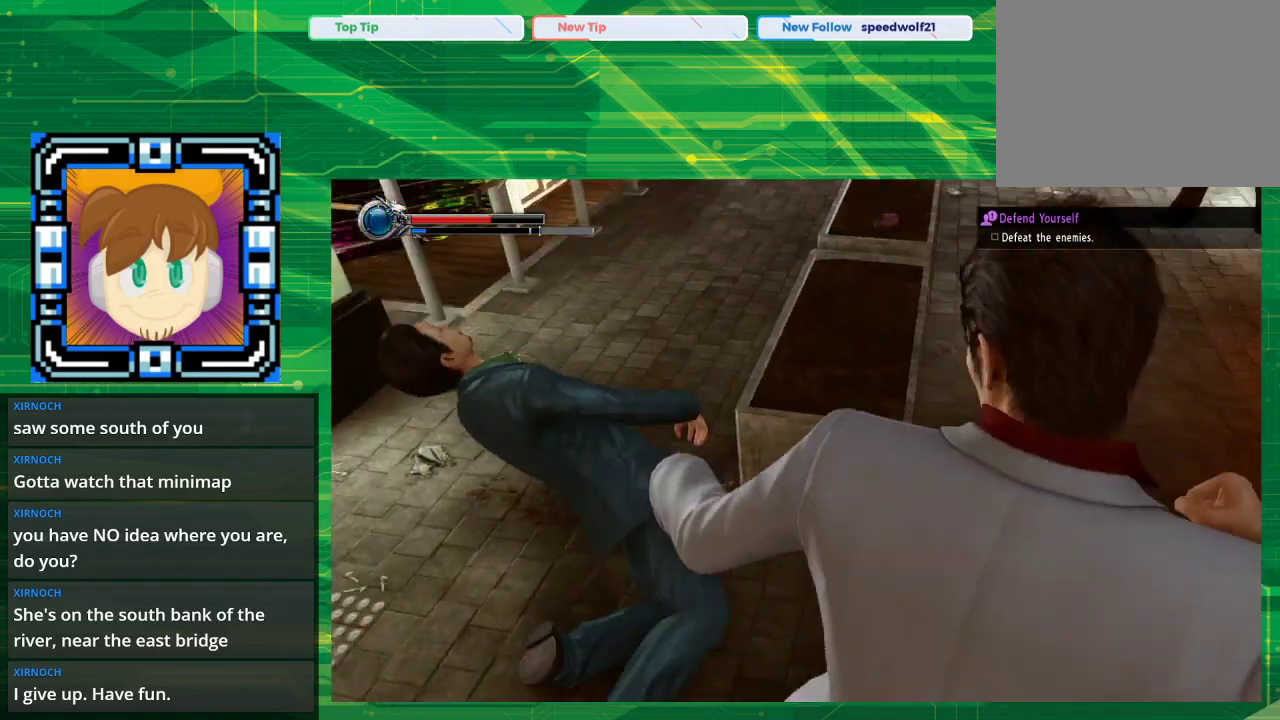
{"buttons": [], "left_stick": "center", "right_stick": "center", "events": []}
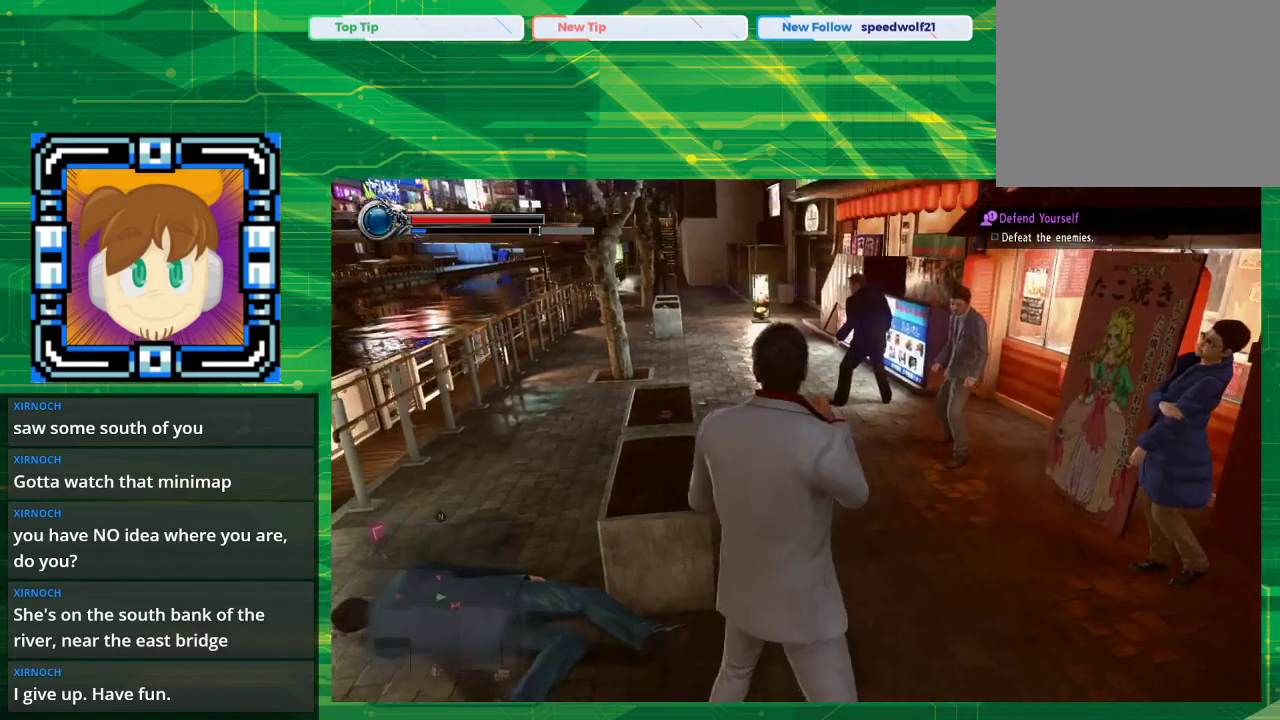
{"buttons": [], "left_stick": "center", "right_stick": "center", "events": []}
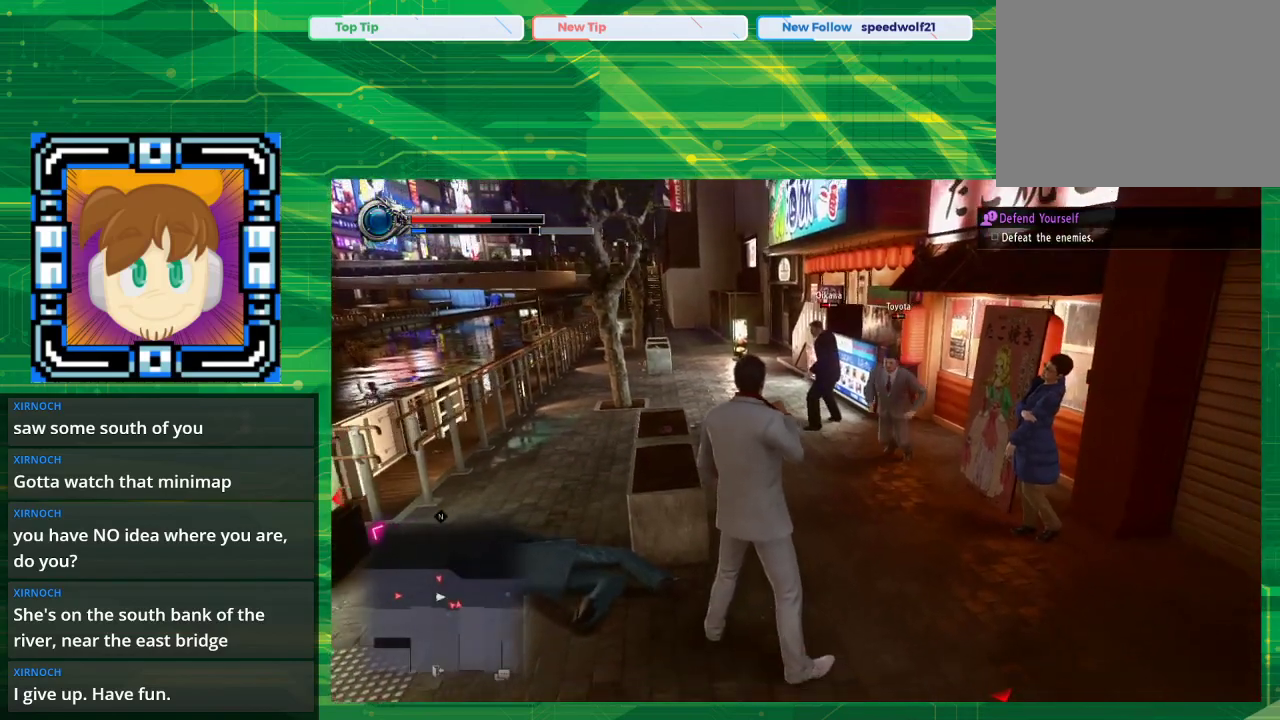
{"buttons": [], "left_stick": "center", "right_stick": "center", "events": [[33, "left_stick", "up-right"], [467, "left_stick", "center"]]}
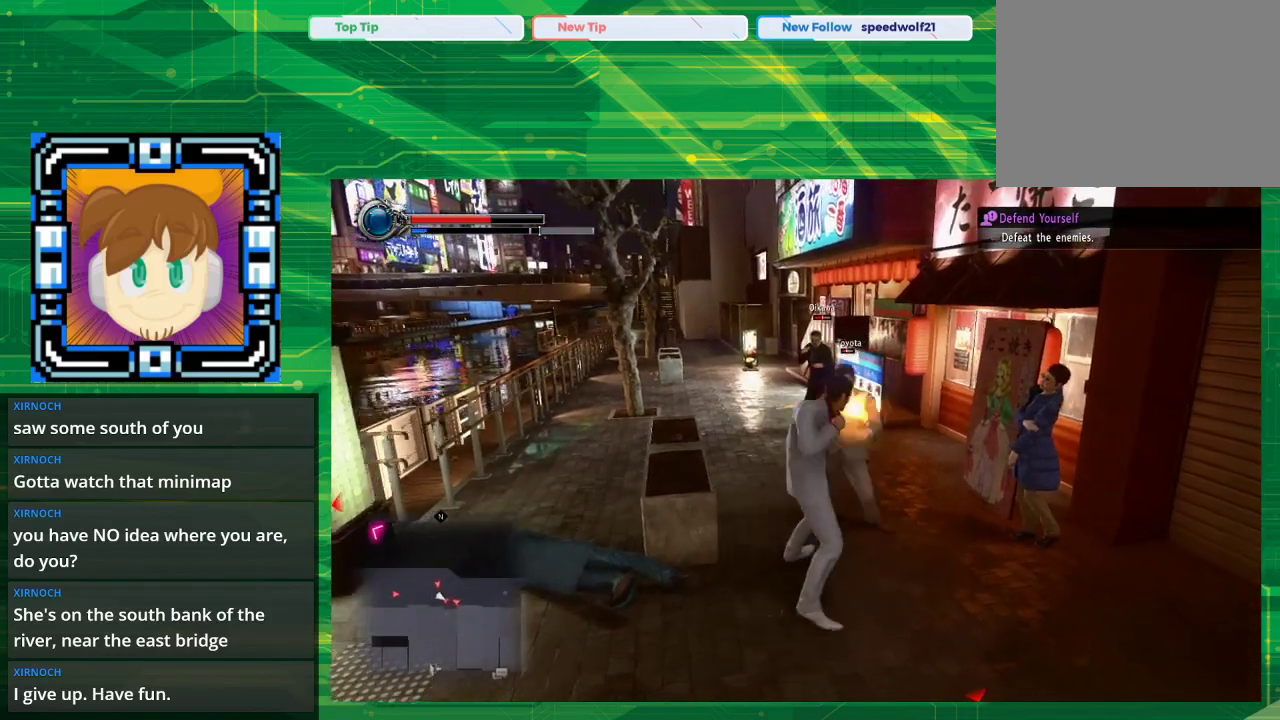
{"buttons": [], "left_stick": "up", "right_stick": "center", "events": [[250, "SQUARE", "down"], [417, "SQUARE", "up"], [417, "left_stick", "up"]]}
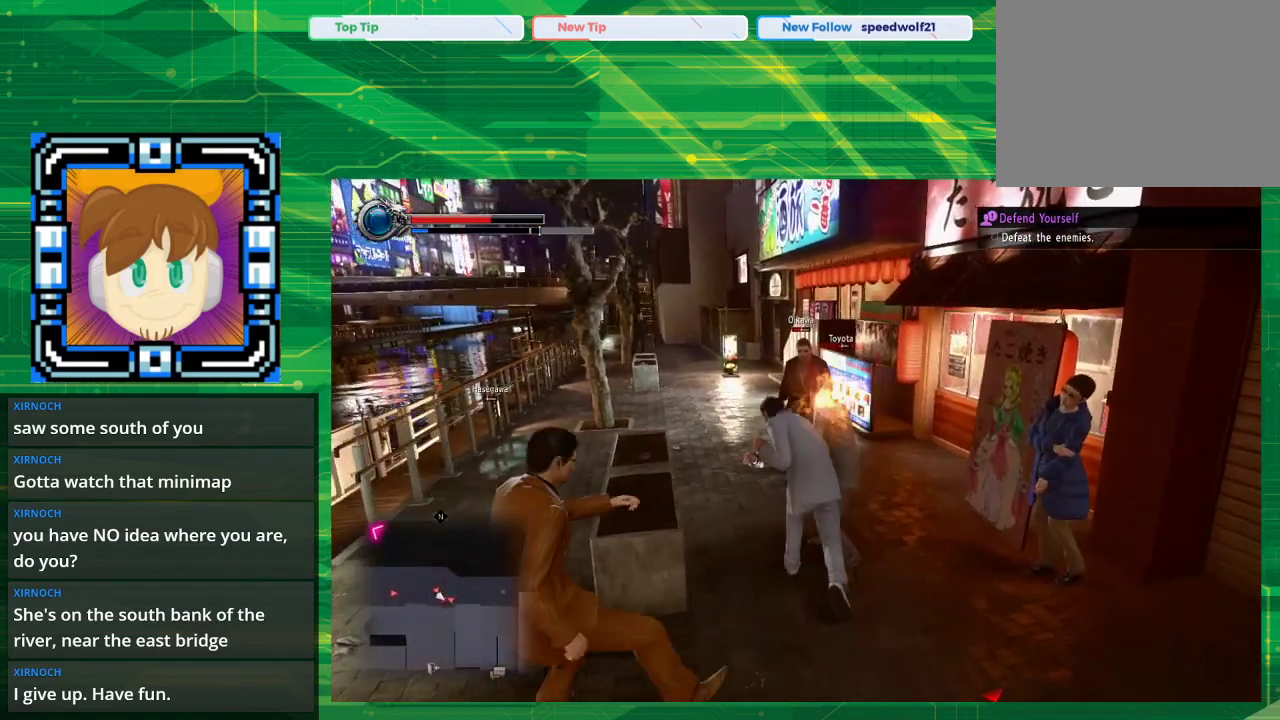
{"buttons": [], "left_stick": "center", "right_stick": "center", "events": [[133, "SQUARE", "down"], [133, "left_stick", "center"], [383, "SQUARE", "up"]]}
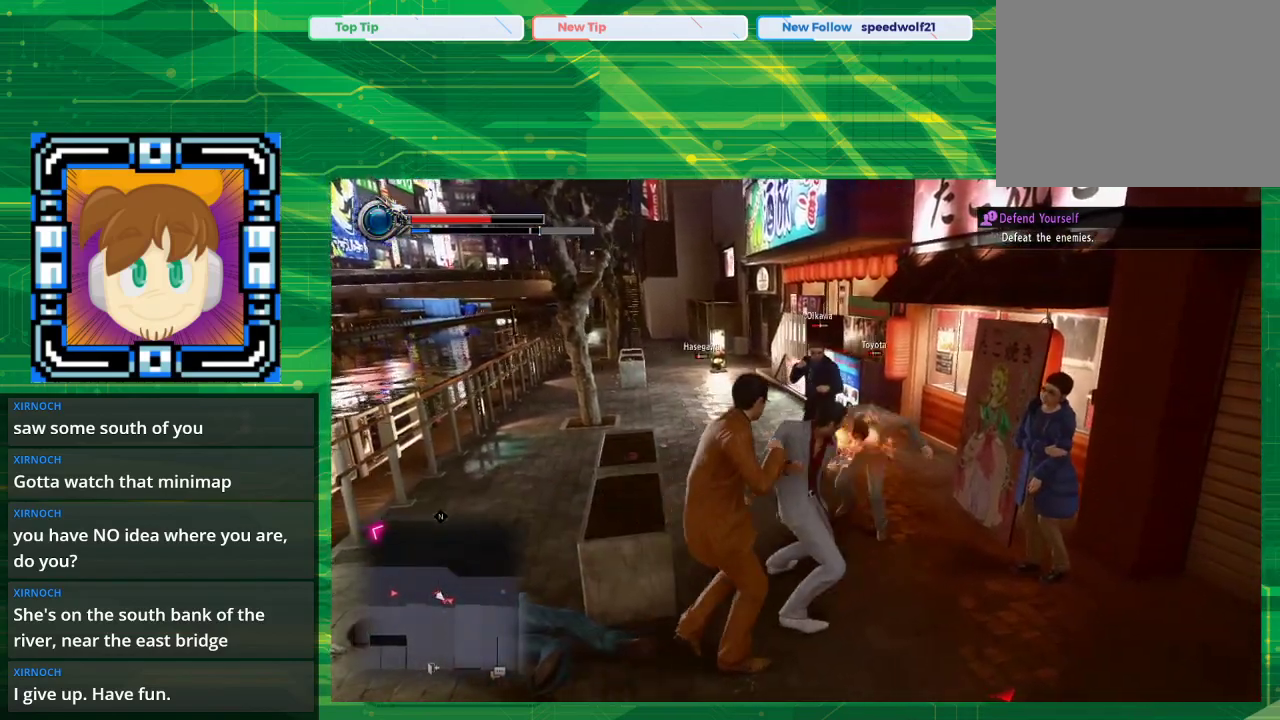
{"buttons": ["TRIANGLE"], "left_stick": "down-left", "right_stick": "center", "events": [[150, "TRIANGLE", "down"], [150, "left_stick", "down-left"], [317, "TRIANGLE", "up"], [417, "TRIANGLE", "down"]]}
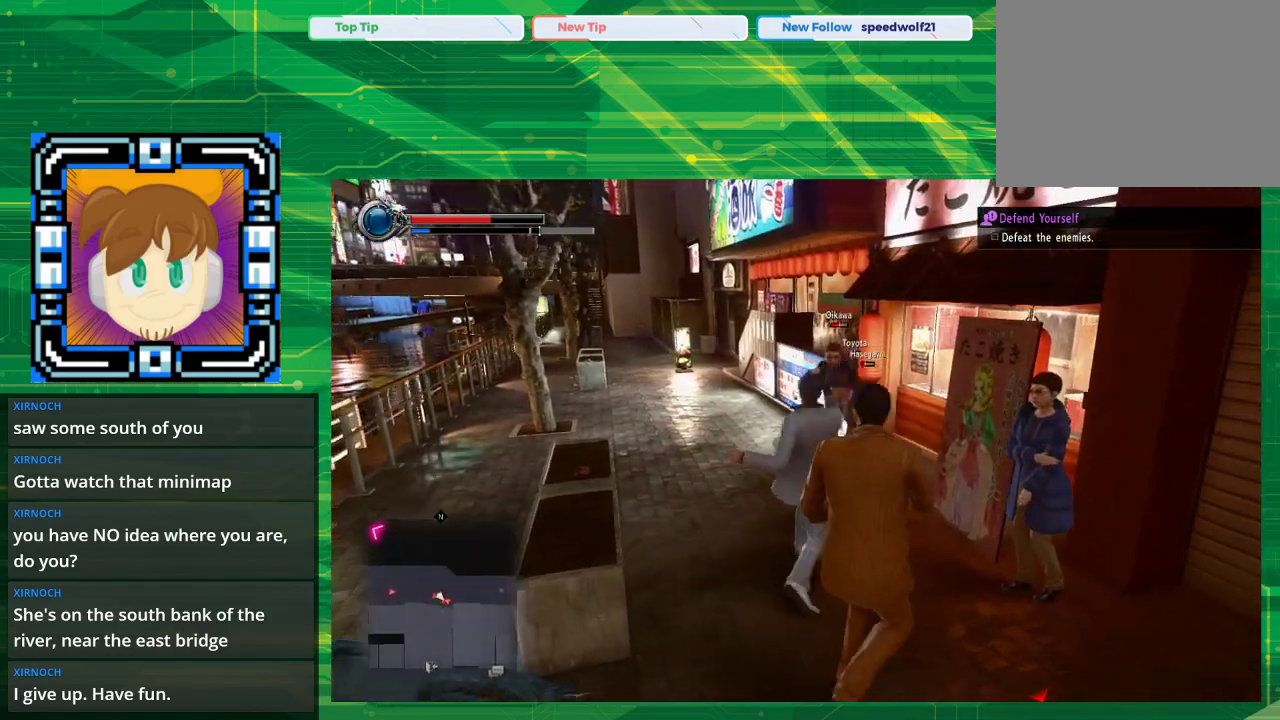
{"buttons": ["TRIANGLE"], "left_stick": "down-left", "right_stick": "center", "events": [[333, "TRIANGLE", "up"], [433, "TRIANGLE", "down"]]}
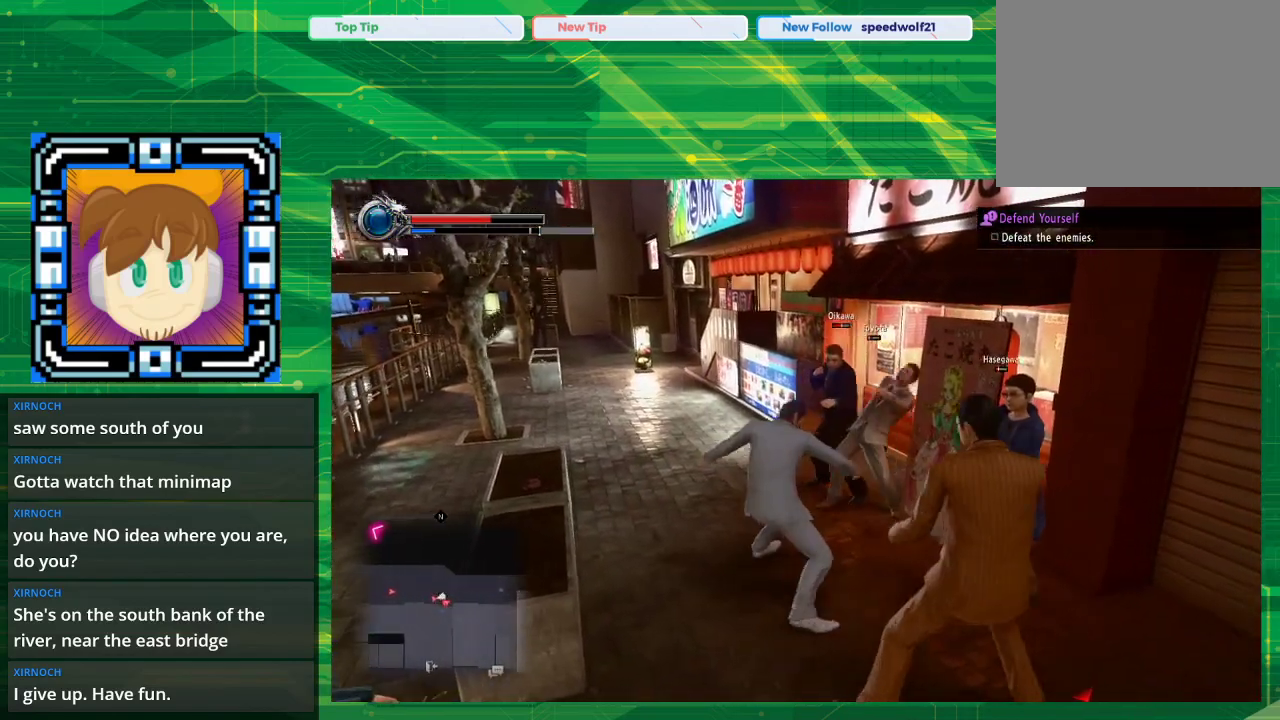
{"buttons": [], "left_stick": "down", "right_stick": "center", "events": [[117, "TRIANGLE", "up"], [117, "left_stick", "down"], [250, "TRIANGLE", "down"], [300, "TRIANGLE", "up"], [333, "TRIANGLE", "down"], [433, "TRIANGLE", "up"]]}
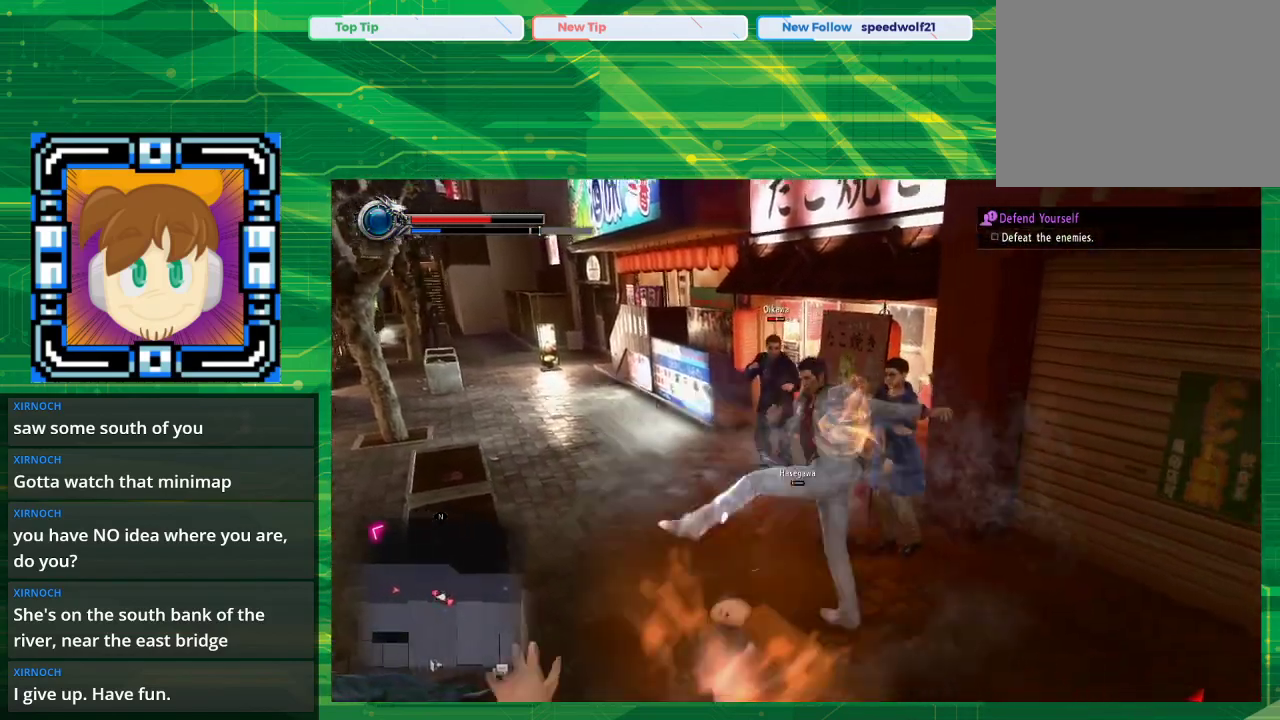
{"buttons": [], "left_stick": "center", "right_stick": "center", "events": [[67, "left_stick", "center"]]}
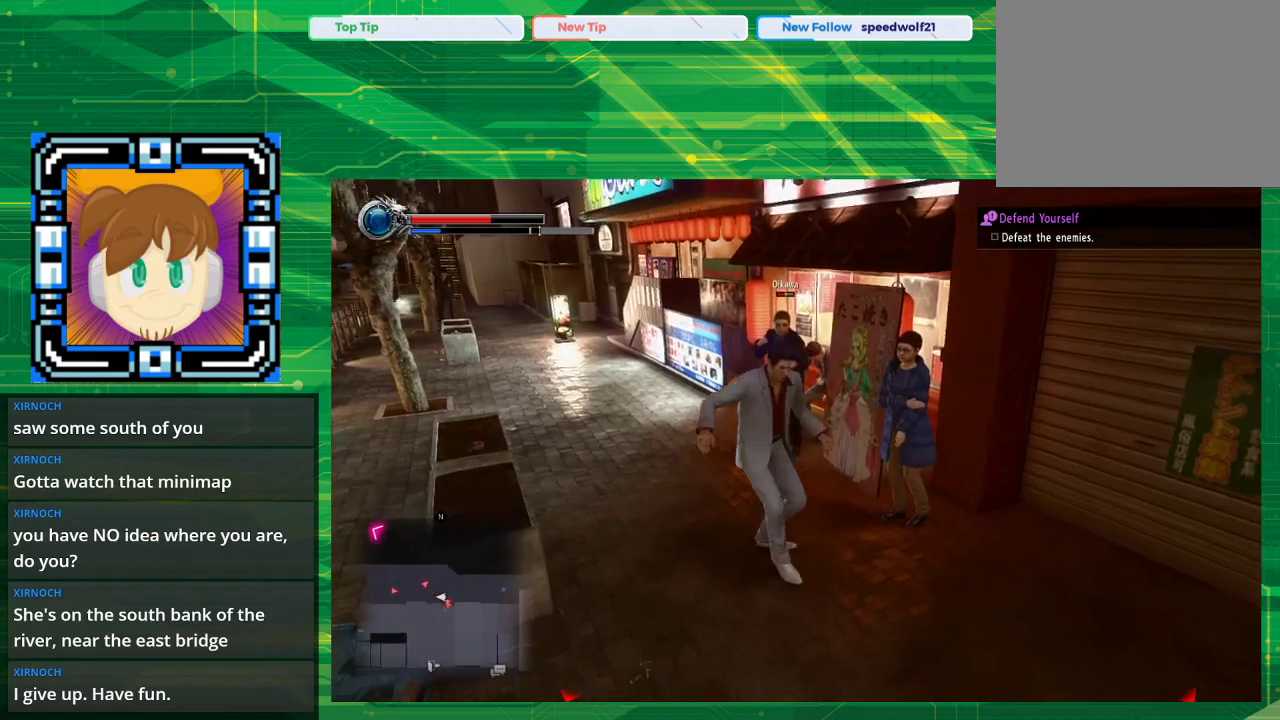
{"buttons": [], "left_stick": "up-left", "right_stick": "center", "events": [[150, "left_stick", "up-left"]]}
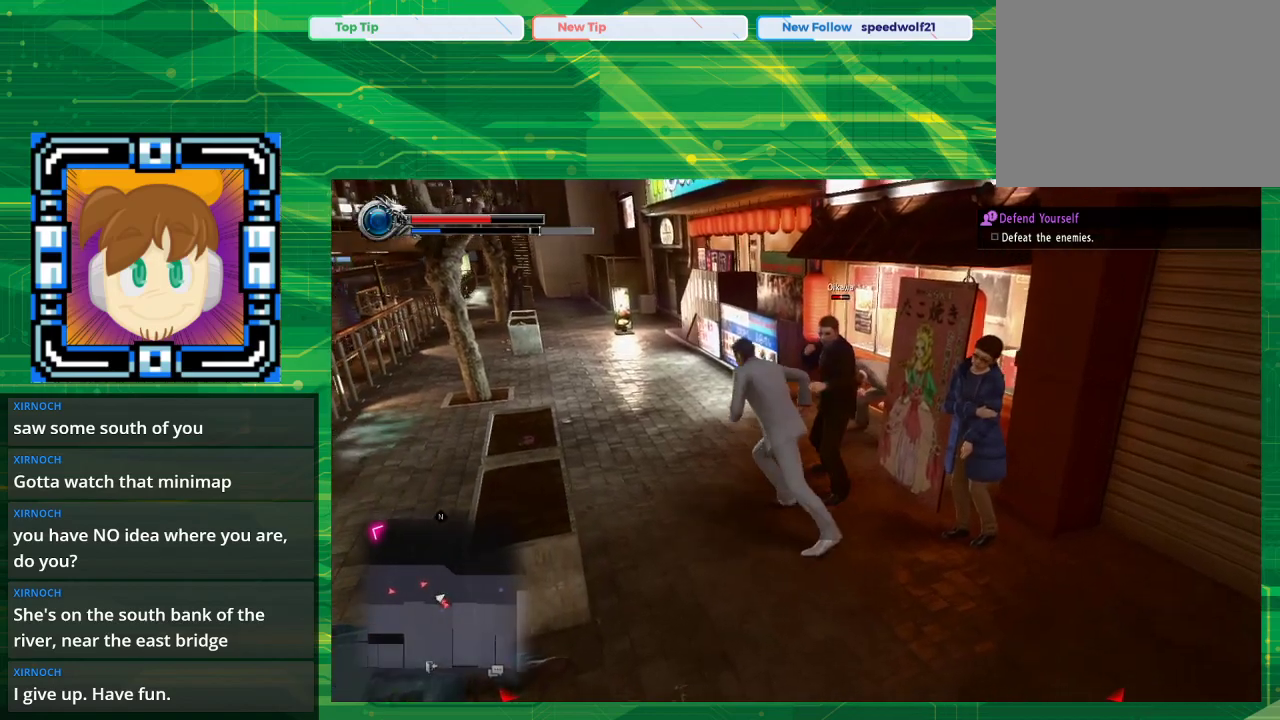
{"buttons": ["SQUARE"], "left_stick": "center", "right_stick": "center", "events": [[133, "left_stick", "up-right"], [200, "SQUARE", "down"], [283, "SQUARE", "up"], [283, "left_stick", "right"], [400, "SQUARE", "down"], [400, "left_stick", "center"]]}
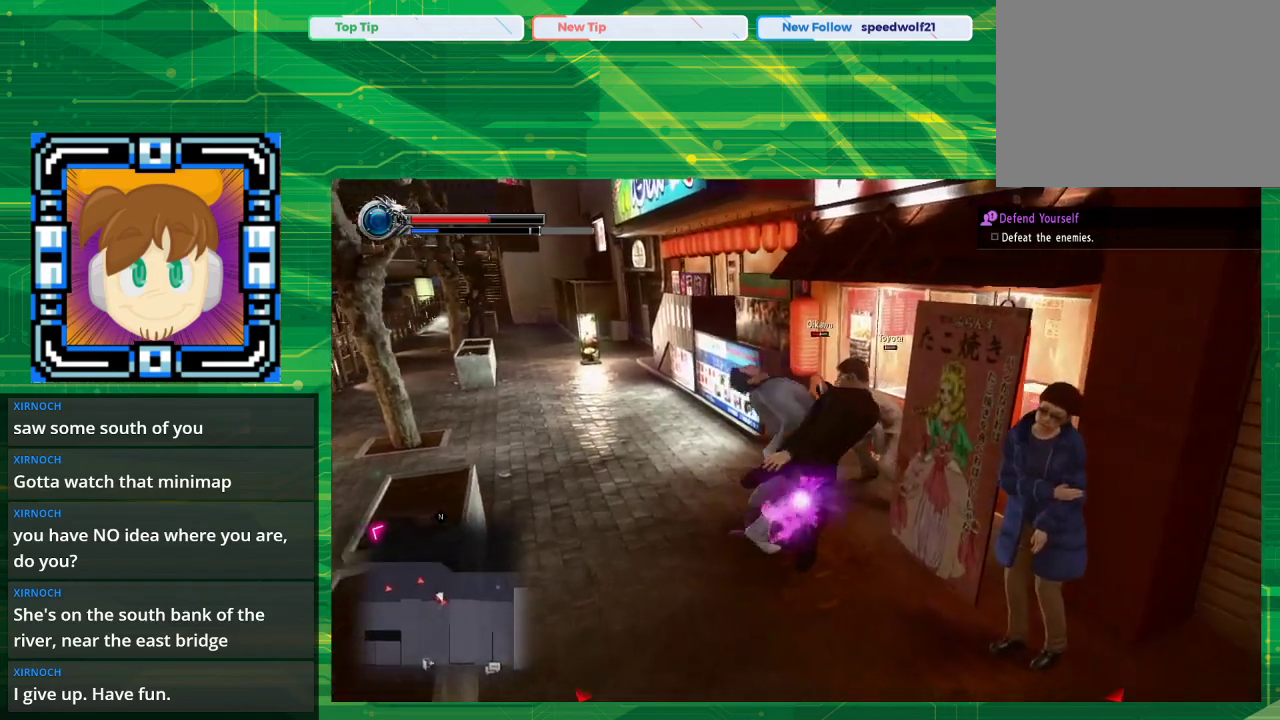
{"buttons": ["SQUARE"], "left_stick": "down-left", "right_stick": "center", "events": [[50, "SQUARE", "up"], [250, "SQUARE", "down"], [250, "left_stick", "down"], [333, "SQUARE", "up"], [417, "SQUARE", "down"], [483, "left_stick", "down-left"]]}
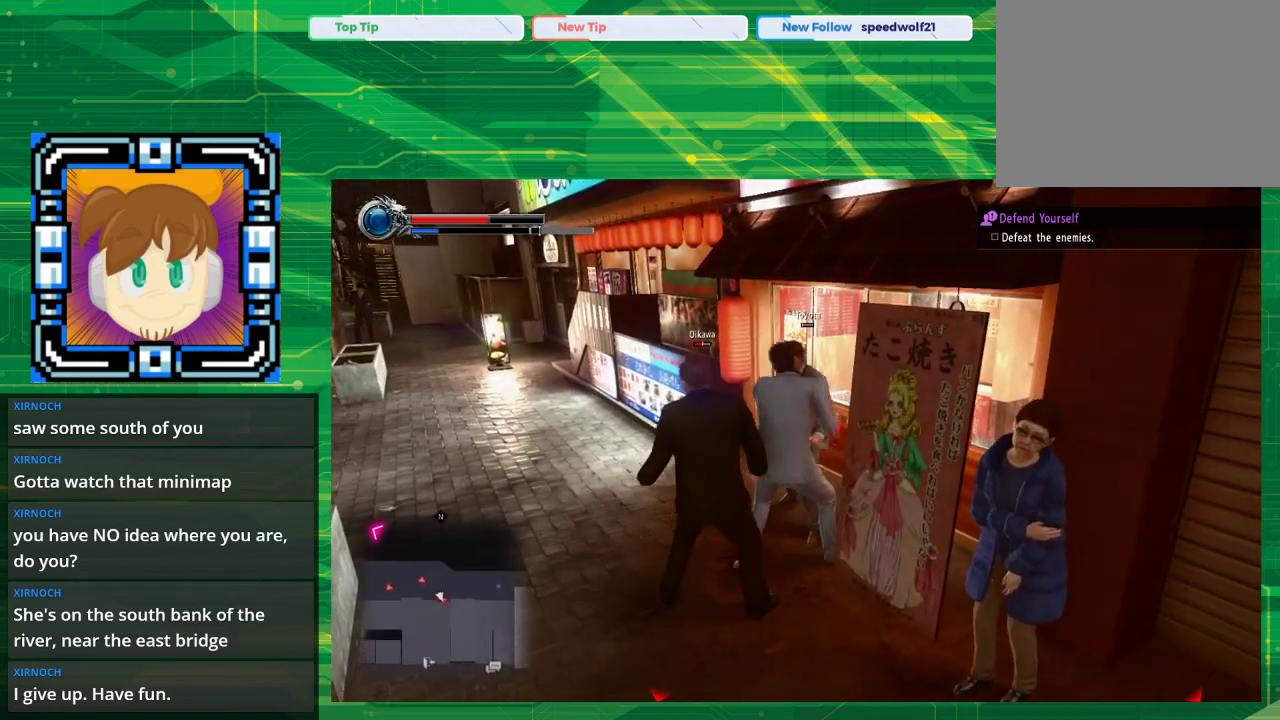
{"buttons": [], "left_stick": "down-left", "right_stick": "center", "events": [[50, "SQUARE", "up"], [133, "SQUARE", "down"], [317, "SQUARE", "up"], [400, "SQUARE", "down"], [450, "SQUARE", "up"]]}
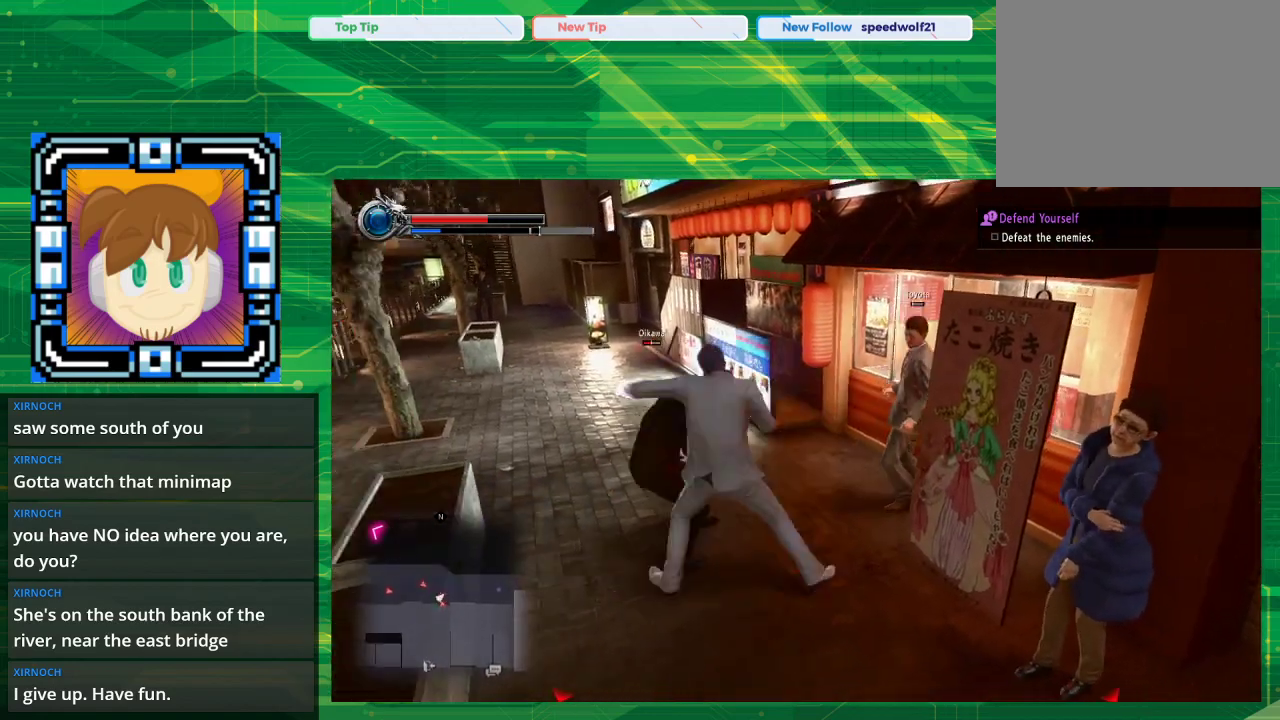
{"buttons": ["SQUARE"], "left_stick": "up-left", "right_stick": "center", "events": [[117, "SQUARE", "down"], [333, "SQUARE", "up"], [383, "SQUARE", "down"], [450, "left_stick", "up-left"]]}
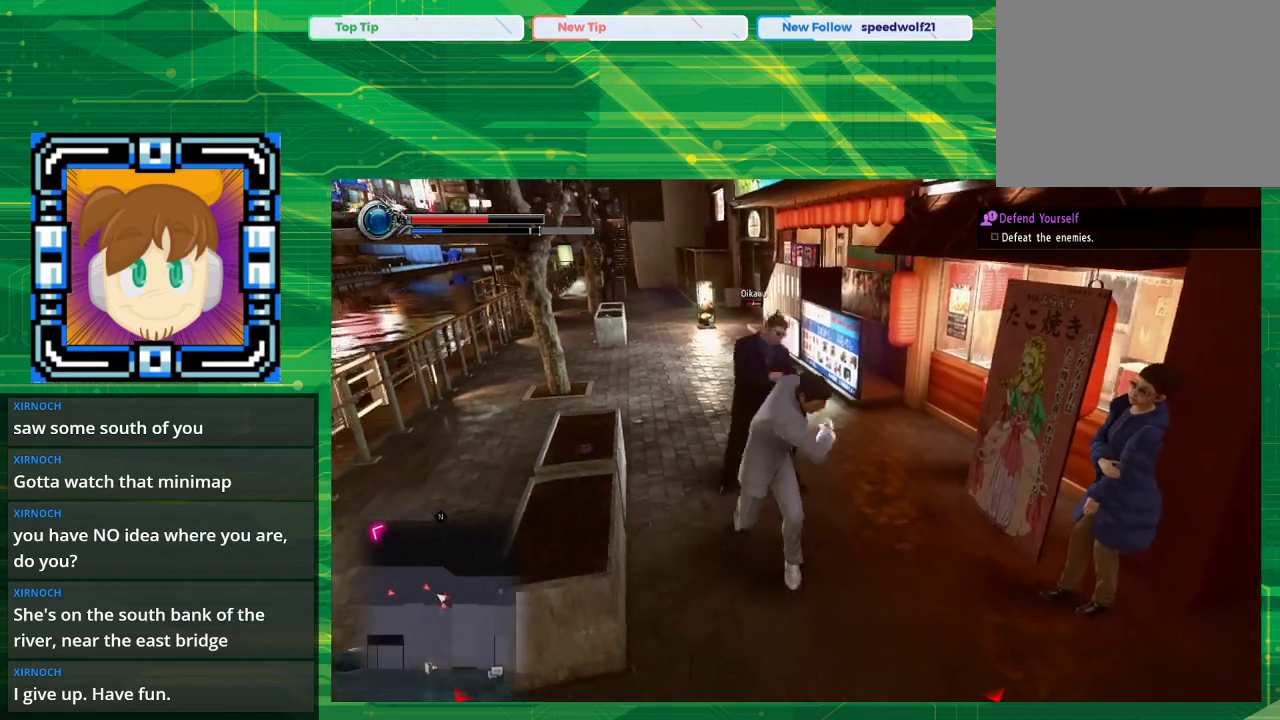
{"buttons": [], "left_stick": "up", "right_stick": "center", "events": [[33, "SQUARE", "up"], [167, "left_stick", "up"], [183, "SQUARE", "down"], [433, "SQUARE", "up"]]}
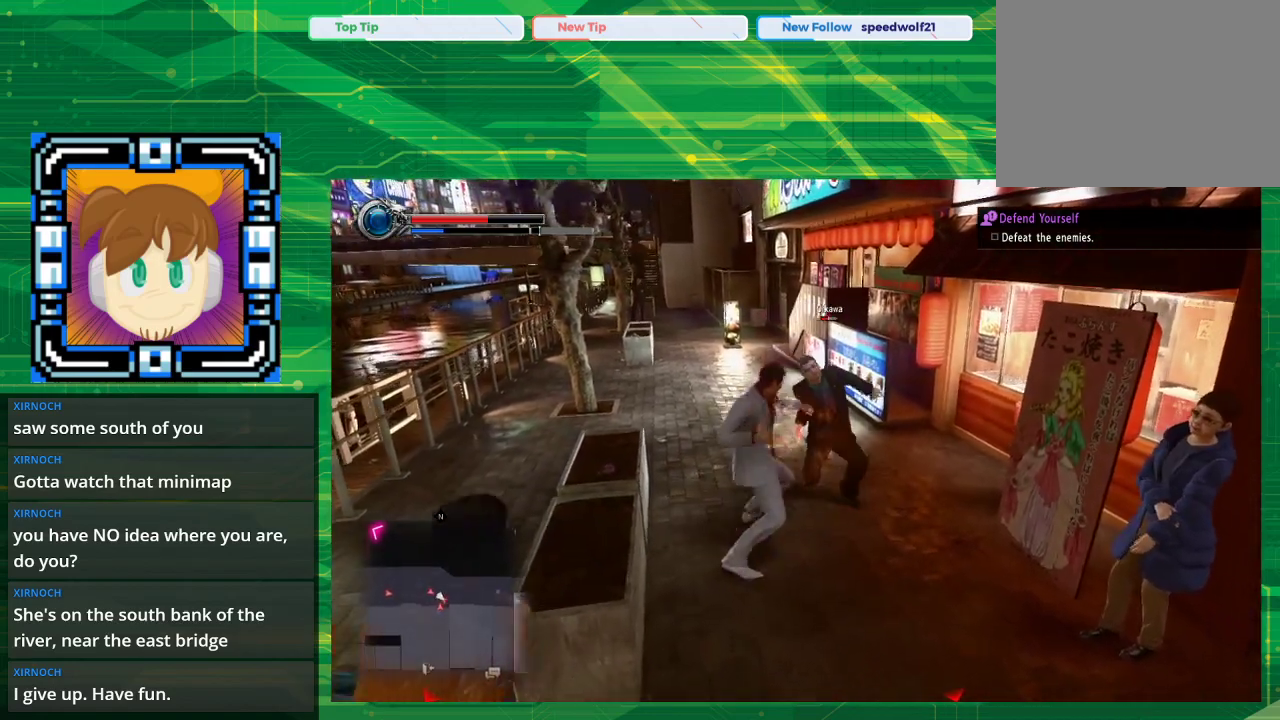
{"buttons": [], "left_stick": "up", "right_stick": "center", "events": [[17, "SQUARE", "down"], [133, "SQUARE", "up"], [267, "TRIANGLE", "down"], [367, "TRIANGLE", "up"]]}
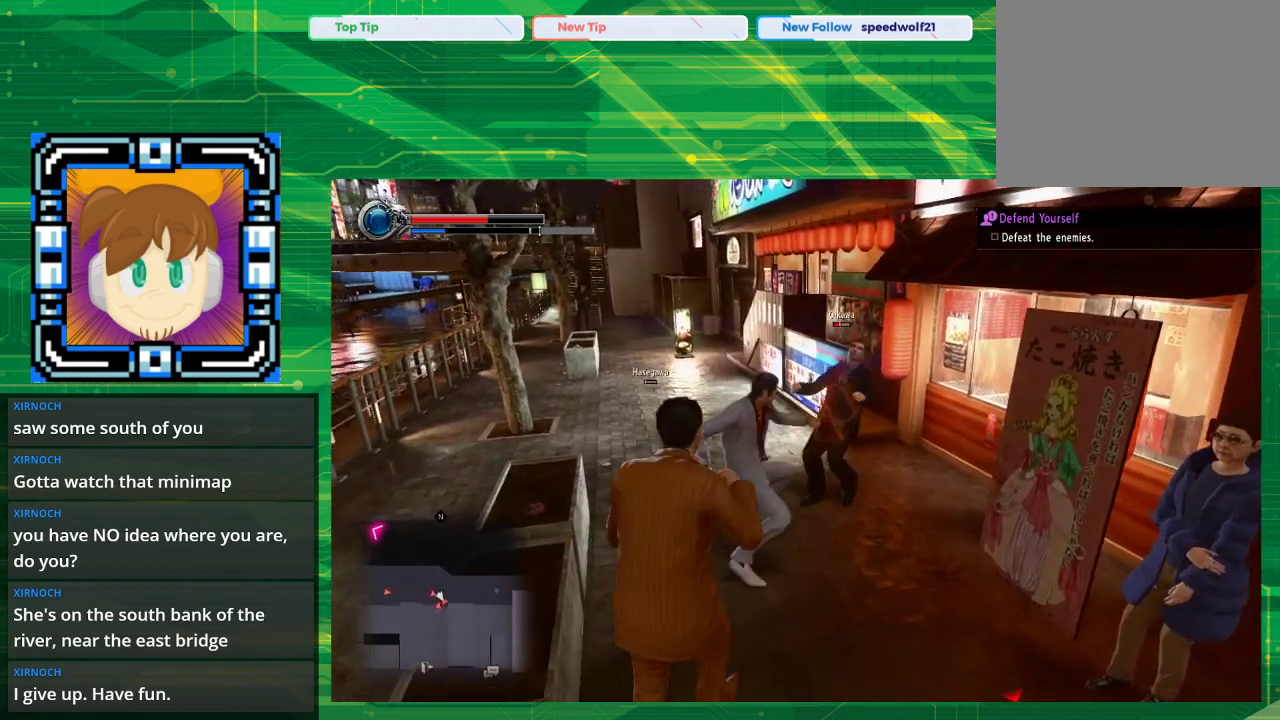
{"buttons": ["TRIANGLE"], "left_stick": "up", "right_stick": "center", "events": [[33, "TRIANGLE", "down"], [383, "TRIANGLE", "up"], [417, "TRIANGLE", "down"]]}
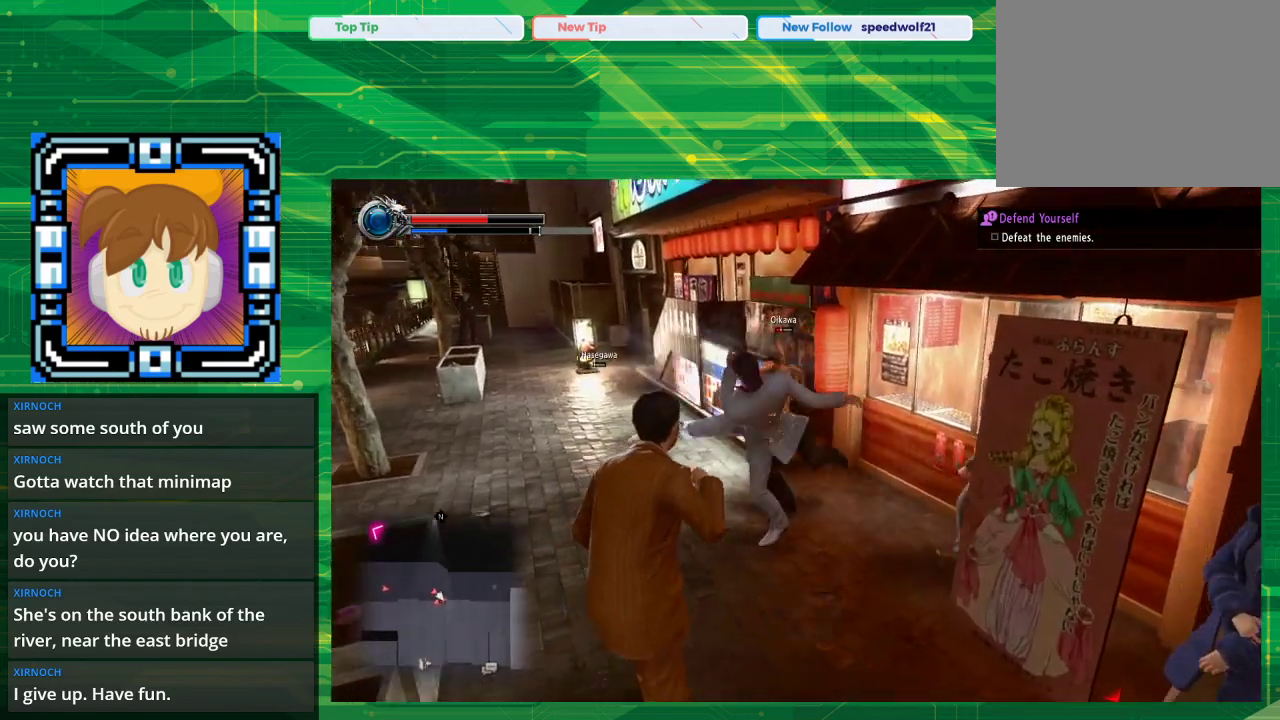
{"buttons": ["SQUARE"], "left_stick": "down", "right_stick": "center", "events": [[117, "TRIANGLE", "up"], [117, "left_stick", "center"], [200, "left_stick", "down"], [417, "SQUARE", "down"]]}
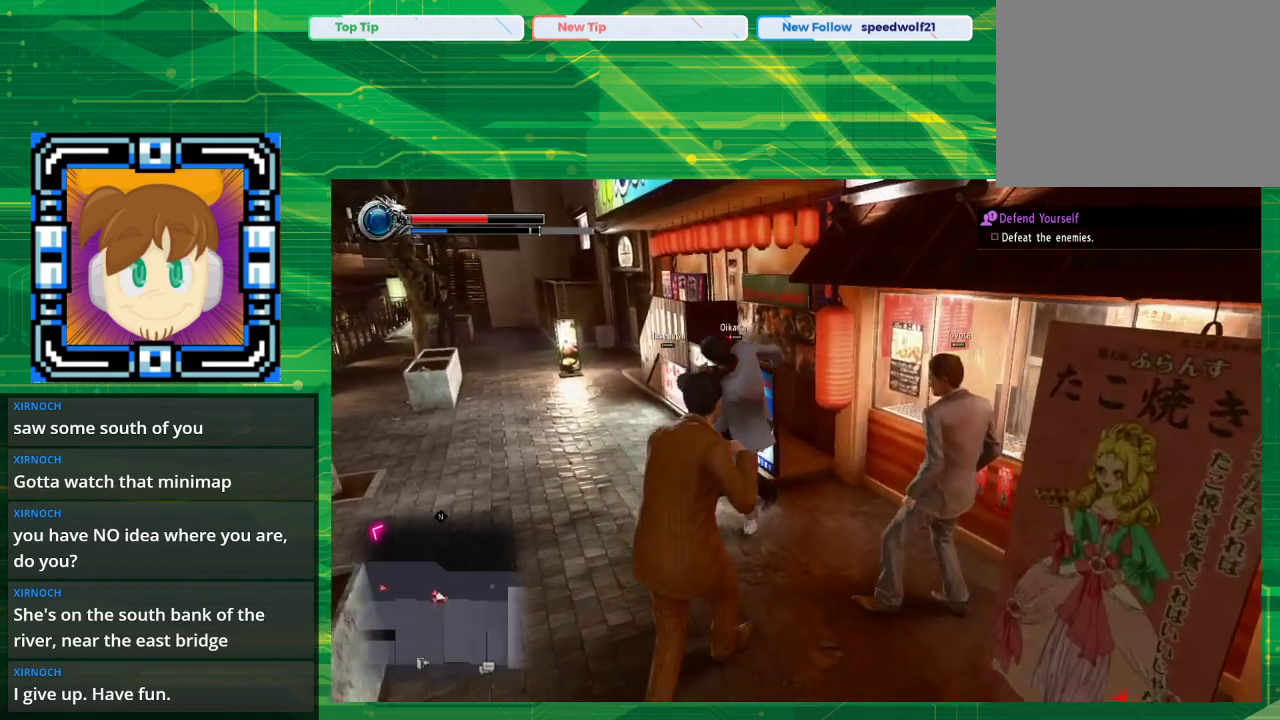
{"buttons": [], "left_stick": "down", "right_stick": "center", "events": [[83, "SQUARE", "up"], [150, "SQUARE", "down"], [250, "SQUARE", "up"], [283, "SQUARE", "down"], [467, "SQUARE", "up"]]}
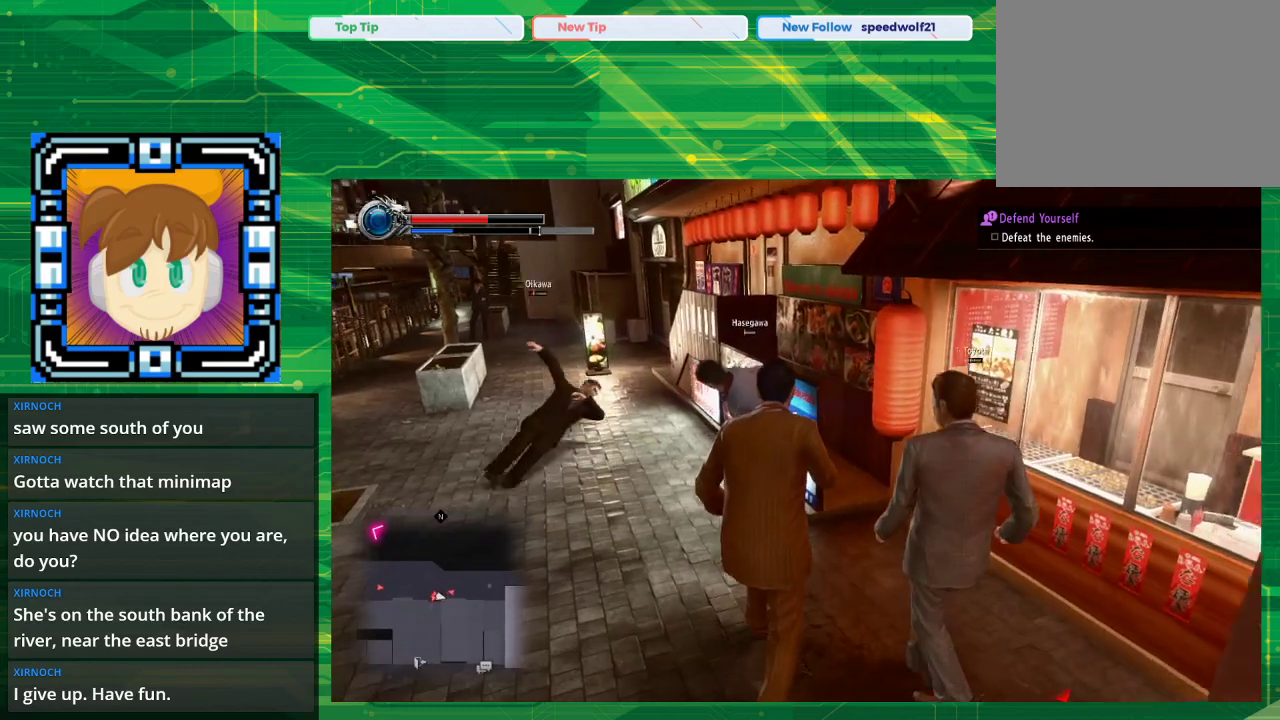
{"buttons": ["SQUARE"], "left_stick": "down", "right_stick": "center", "events": [[67, "SQUARE", "down"], [200, "SQUARE", "up"], [250, "SQUARE", "down"]]}
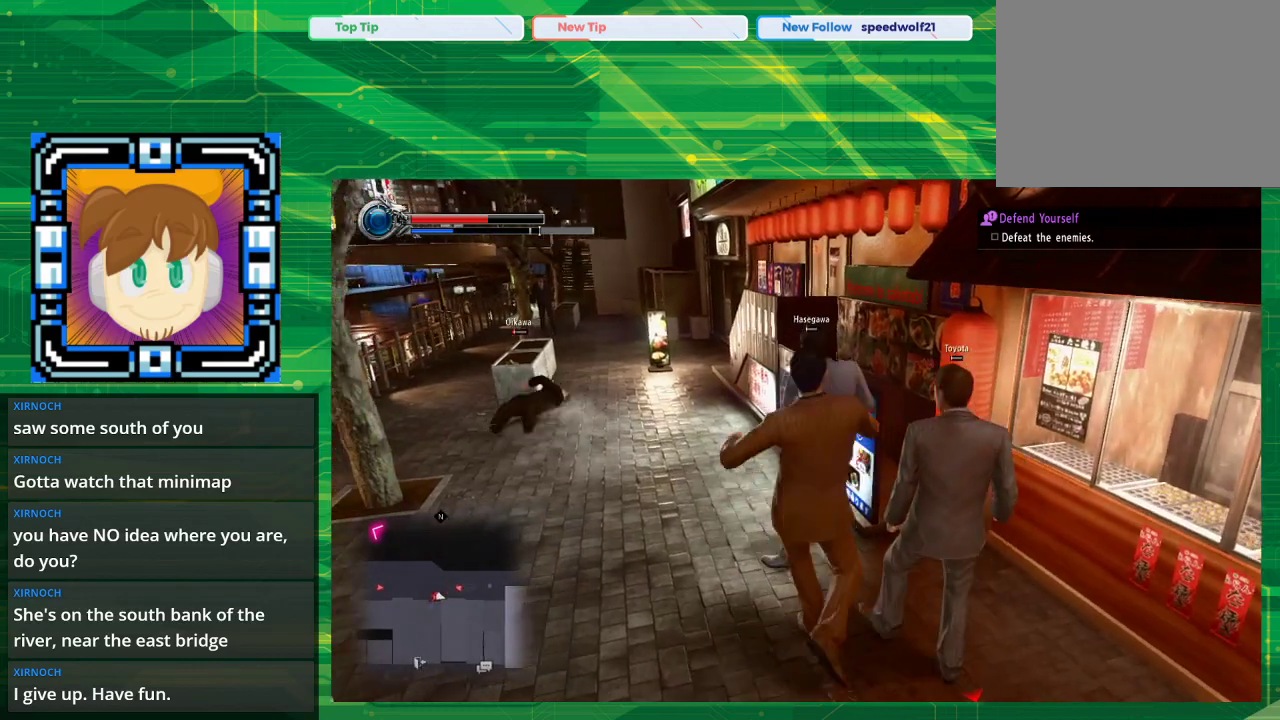
{"buttons": ["SQUARE"], "left_stick": "down", "right_stick": "center", "events": [[117, "SQUARE", "up"], [200, "SQUARE", "down"]]}
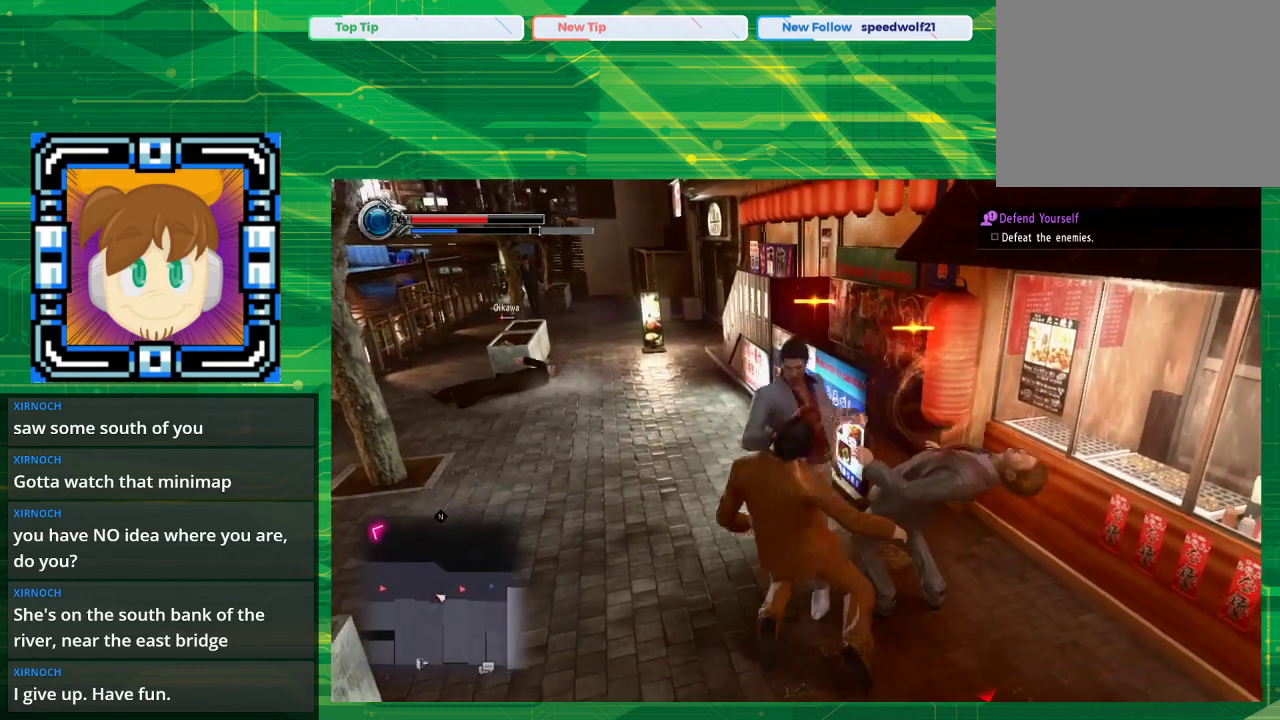
{"buttons": [], "left_stick": "down", "right_stick": "center", "events": [[67, "SQUARE", "up"], [117, "SQUARE", "down"], [250, "SQUARE", "up"], [300, "SQUARE", "down"], [467, "SQUARE", "up"]]}
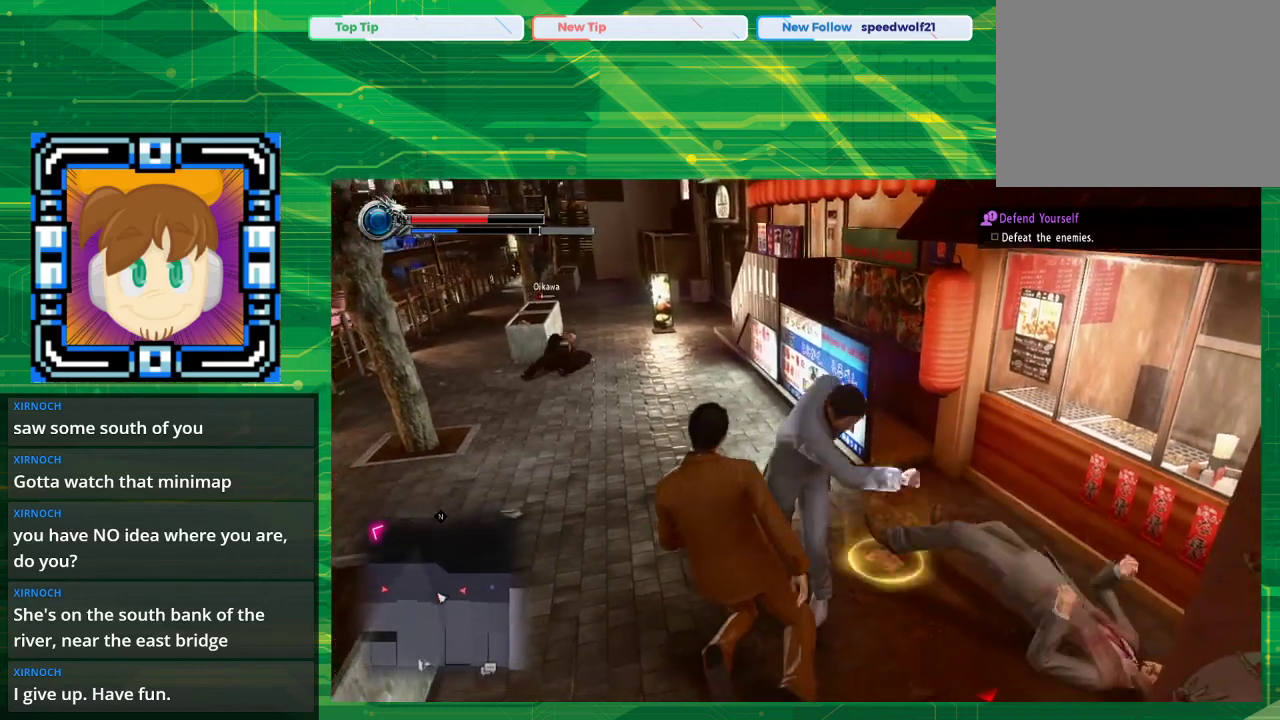
{"buttons": ["TRIANGLE"], "left_stick": "down", "right_stick": "center", "events": [[200, "TRIANGLE", "down"], [367, "TRIANGLE", "up"], [433, "TRIANGLE", "down"]]}
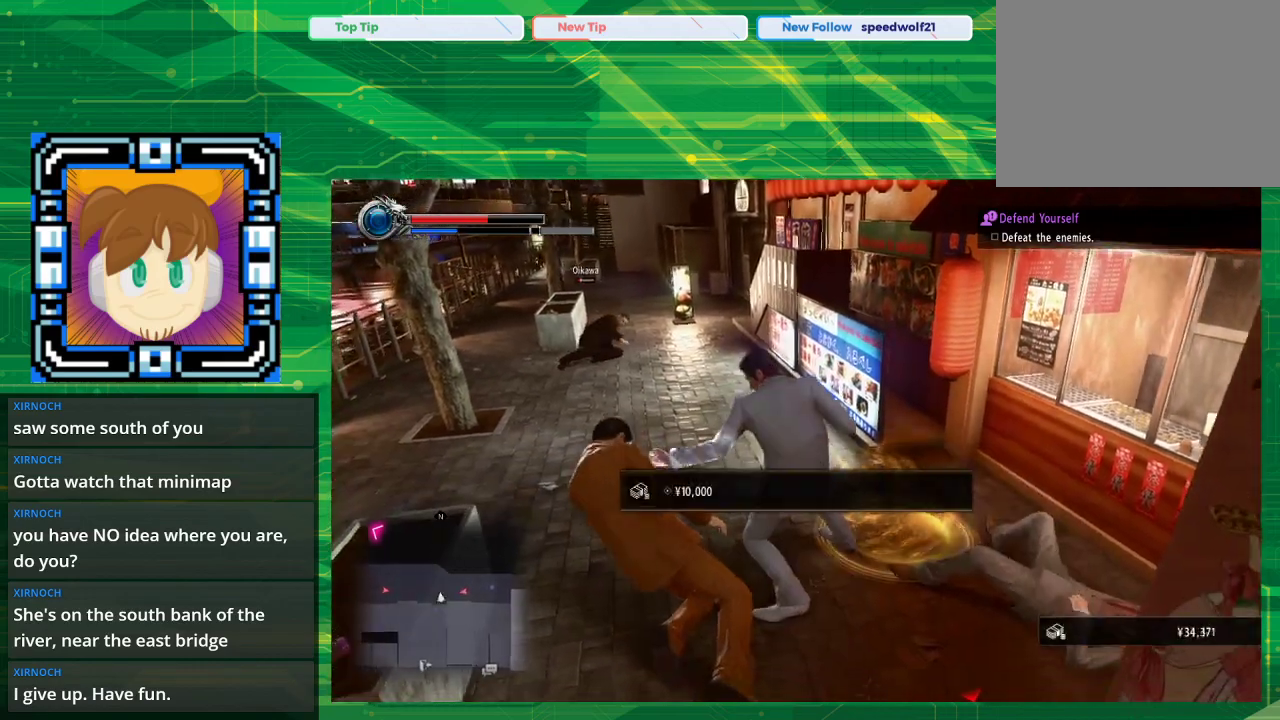
{"buttons": [], "left_stick": "down", "right_stick": "center", "events": [[150, "TRIANGLE", "up"], [317, "TRIANGLE", "down"], [433, "TRIANGLE", "up"]]}
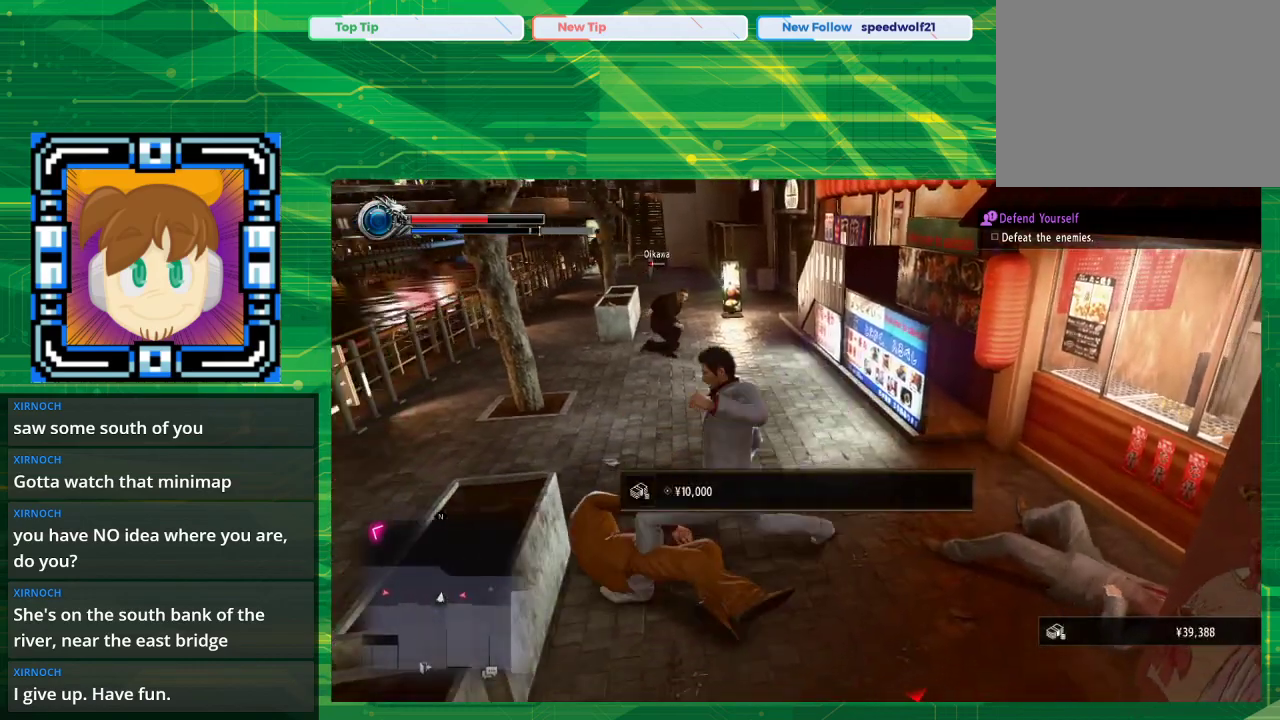
{"buttons": [], "left_stick": "center", "right_stick": "center", "events": [[367, "left_stick", "center"]]}
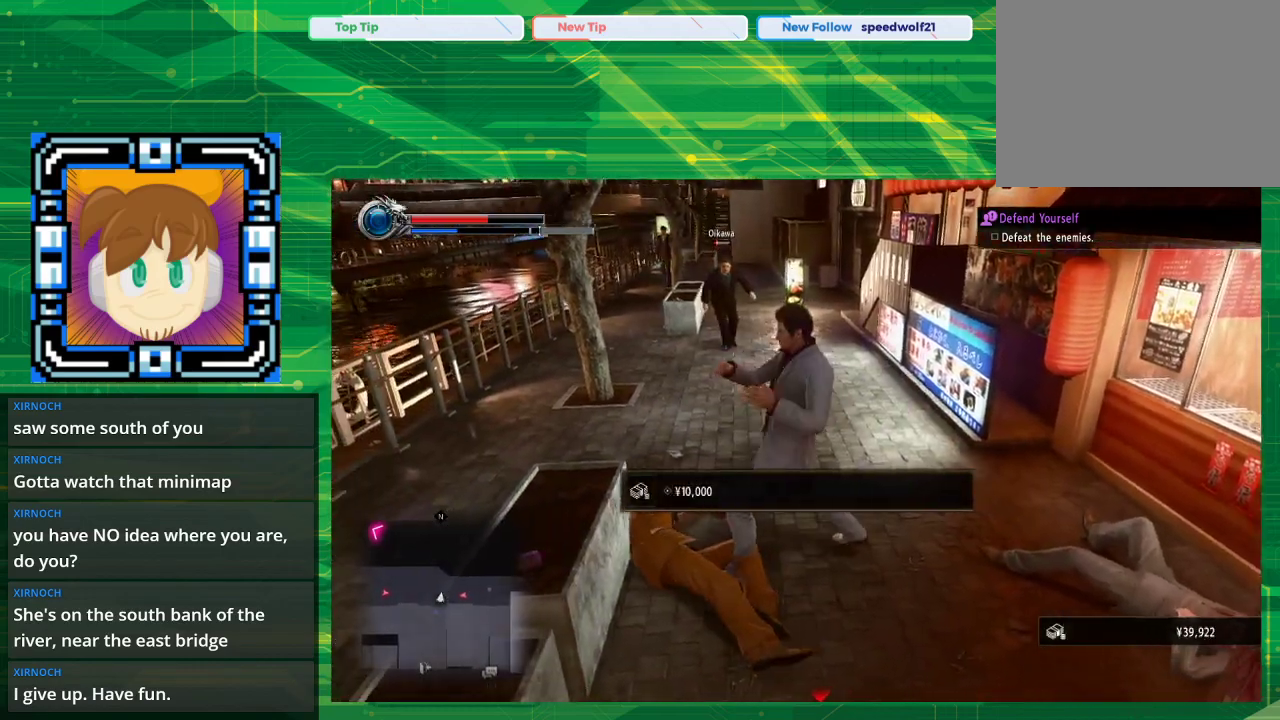
{"buttons": [], "left_stick": "center", "right_stick": "center", "events": []}